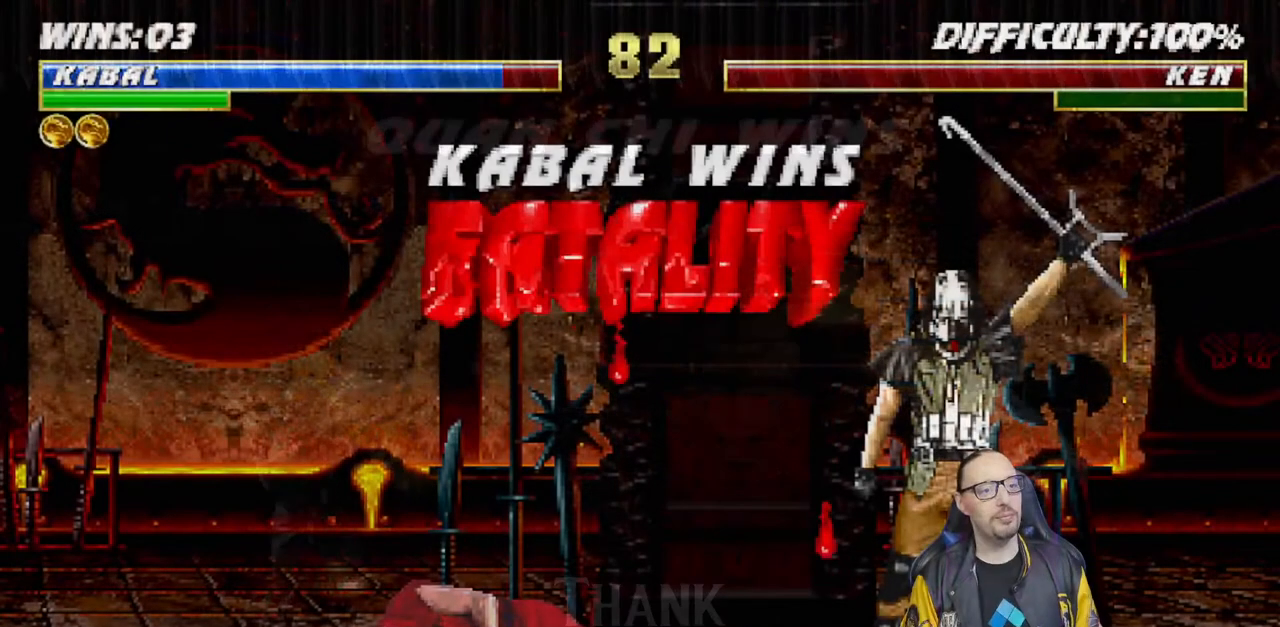
Gameplay with a controller (PlayStation layout); each line is a JSON object with the inputs held at the frame after it. "events" lists button and stick changes between this image and that frame as [ms after this image, input, new state], when the widget could be followed in between.
{"buttons": ["CROSS"], "left_stick": "center", "right_stick": "center", "events": [[433, "CROSS", "down"]]}
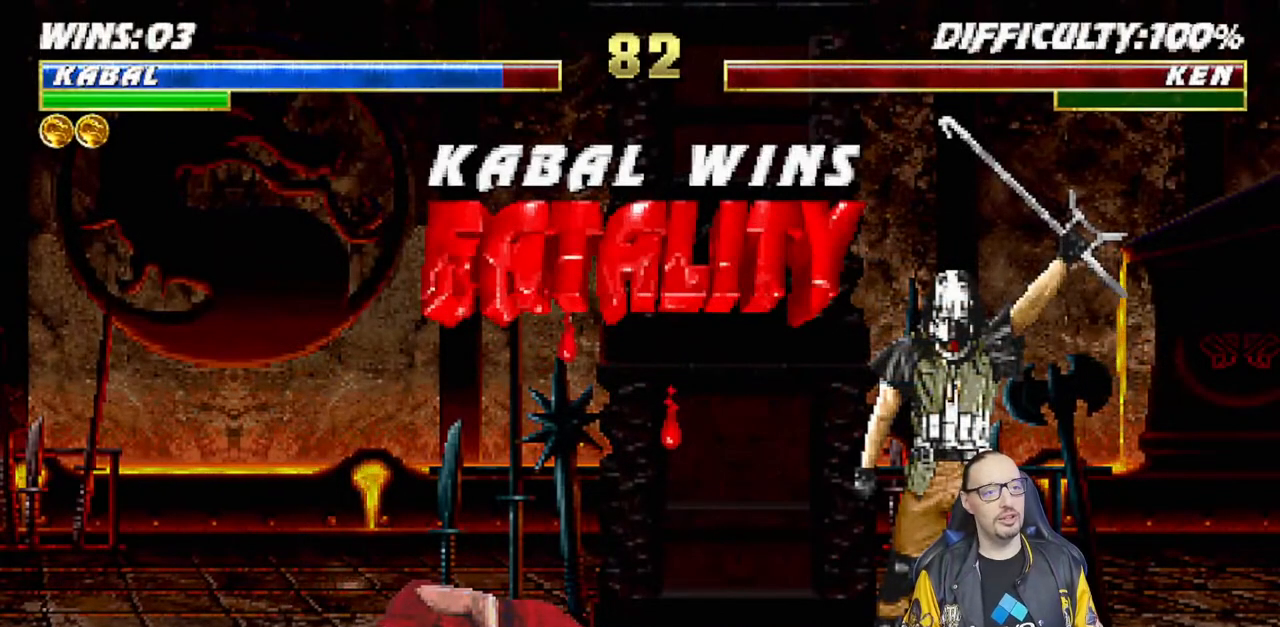
{"buttons": [], "left_stick": "center", "right_stick": "center", "events": [[83, "CROSS", "up"], [333, "CROSS", "down"], [500, "CROSS", "up"]]}
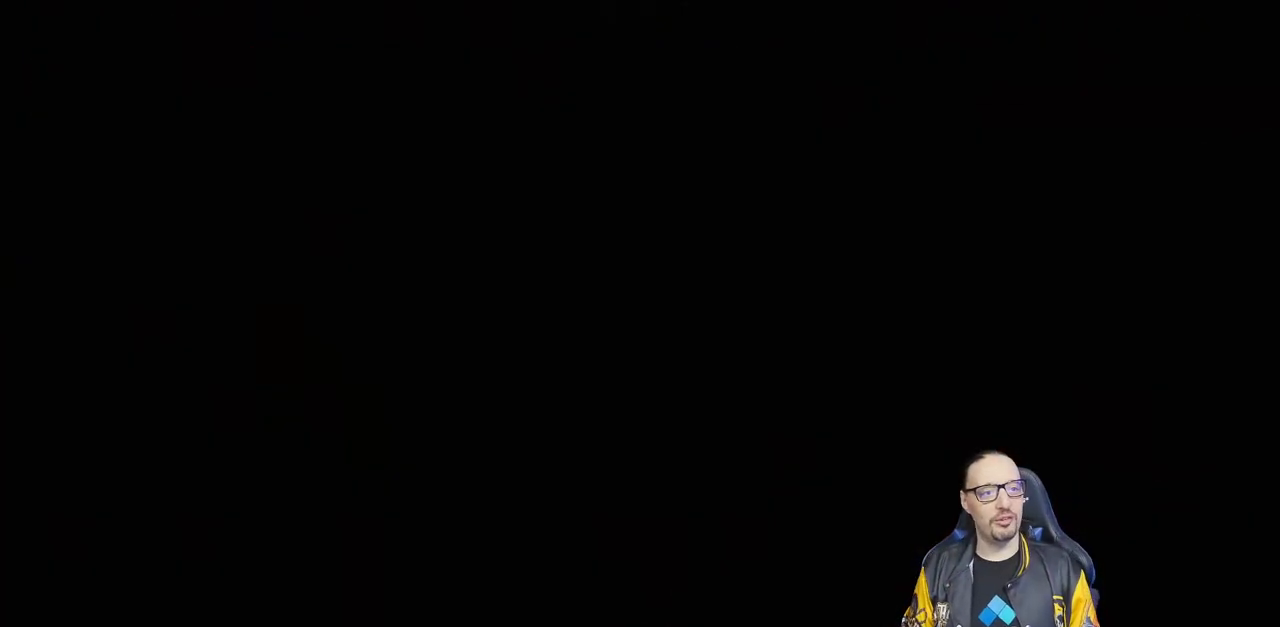
{"buttons": [], "left_stick": "center", "right_stick": "center", "events": [[183, "CROSS", "down"], [283, "CROSS", "up"], [400, "L1", "down"], [467, "L1", "up"]]}
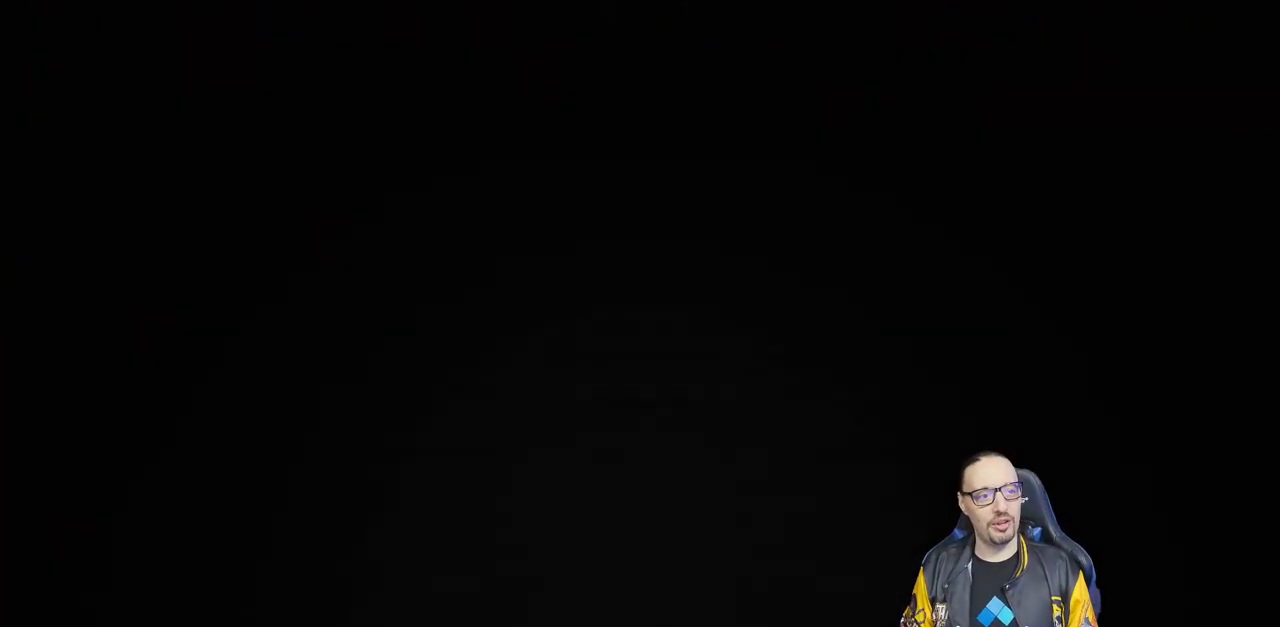
{"buttons": ["L1"], "left_stick": "center", "right_stick": "center", "events": [[17, "R1", "down"], [117, "R1", "up"], [183, "L1", "down"], [267, "R1", "down"], [283, "L1", "up"], [367, "R1", "up"], [417, "L1", "down"]]}
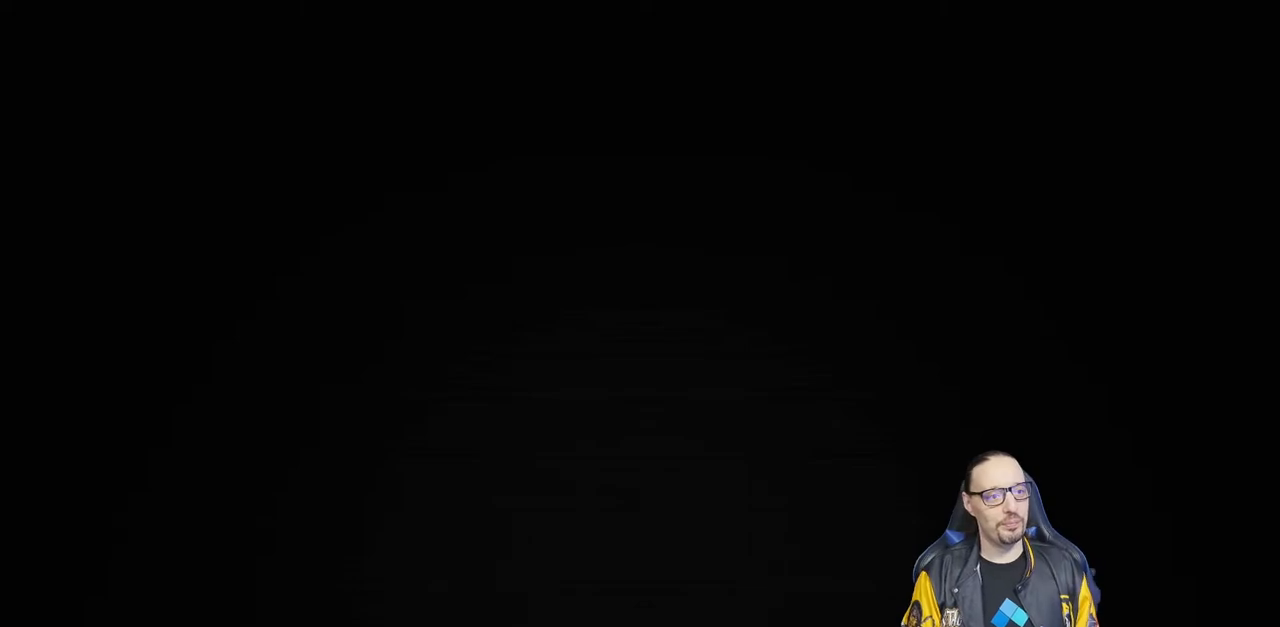
{"buttons": [], "left_stick": "center", "right_stick": "center", "events": [[33, "L1", "up"], [33, "R1", "down"], [117, "R1", "up"], [317, "L1", "down"], [317, "R1", "down"], [450, "R1", "up"], [467, "L1", "up"]]}